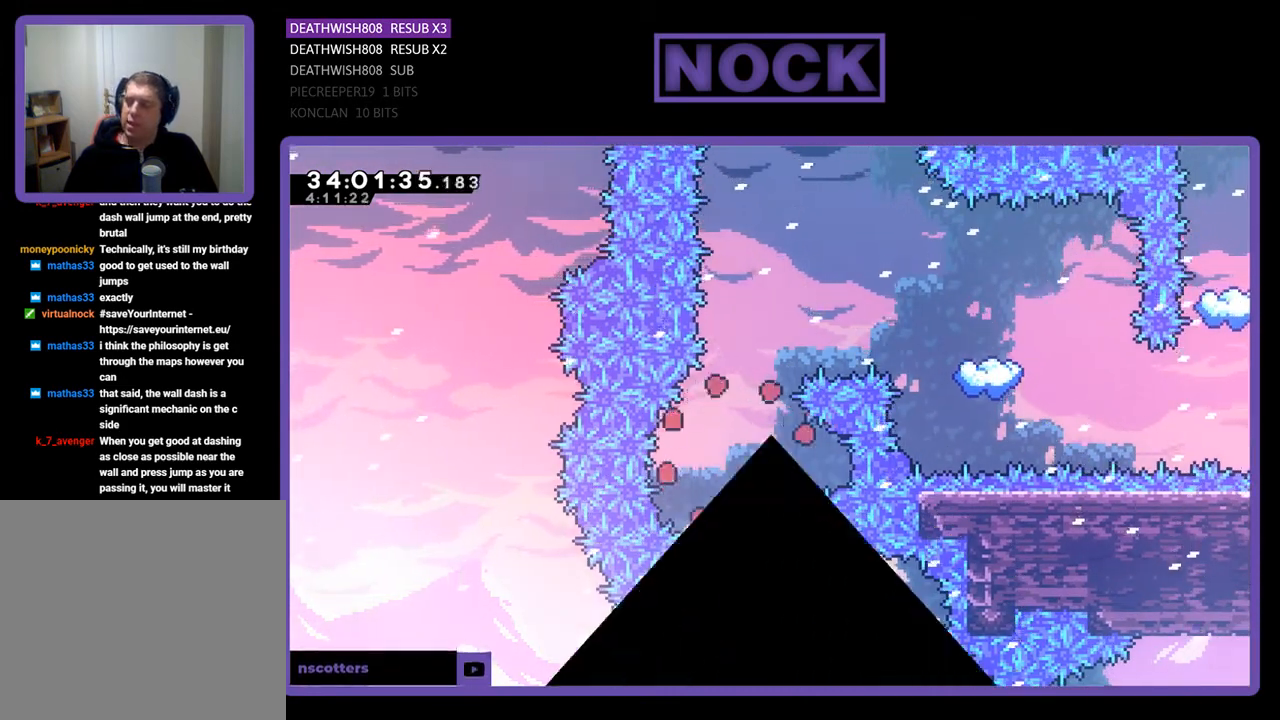
Gameplay with a controller (PlayStation layout); each line is a JSON object with the inputs held at the frame after it. "events" lists button and stick changes between this image and that frame as [ms after this image, input, new state], when the widget could be followed in between. Not read: left_stick right_stick.
{"buttons": ["R2", "DPAD_LEFT"], "events": [[400, "R2", "down"], [433, "DPAD_LEFT", "down"]]}
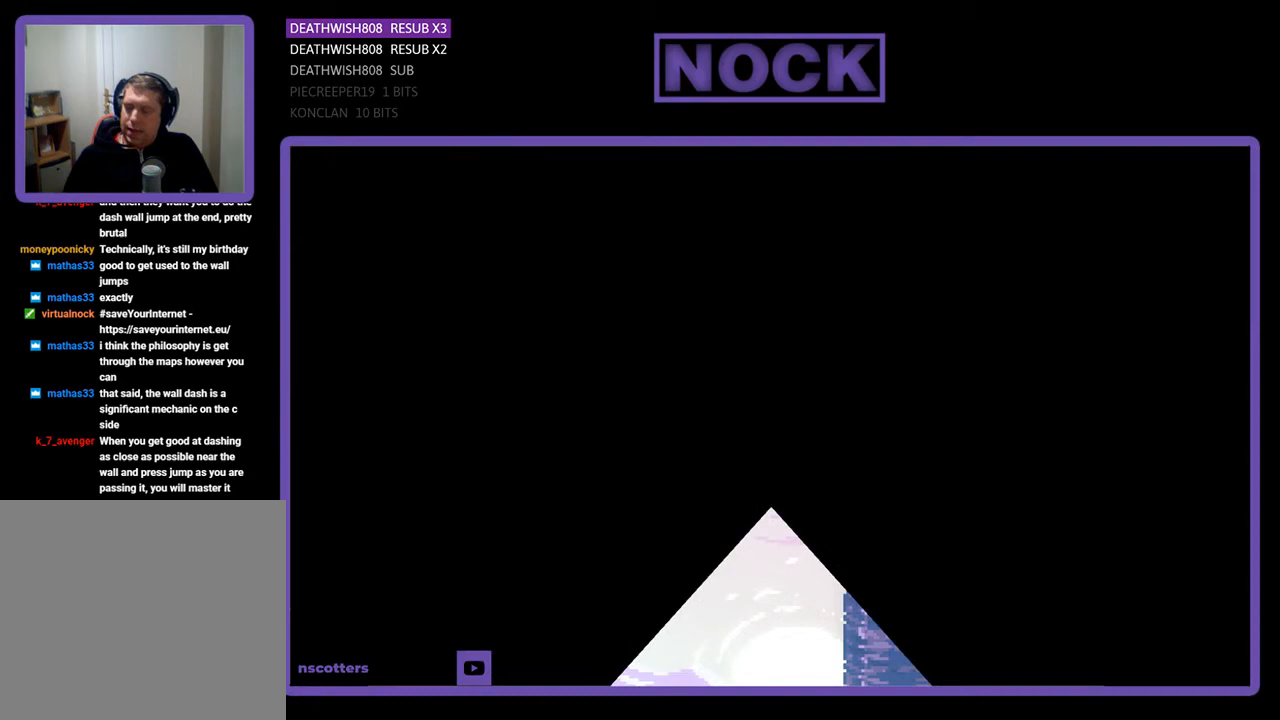
{"buttons": ["R2", "DPAD_LEFT"], "events": []}
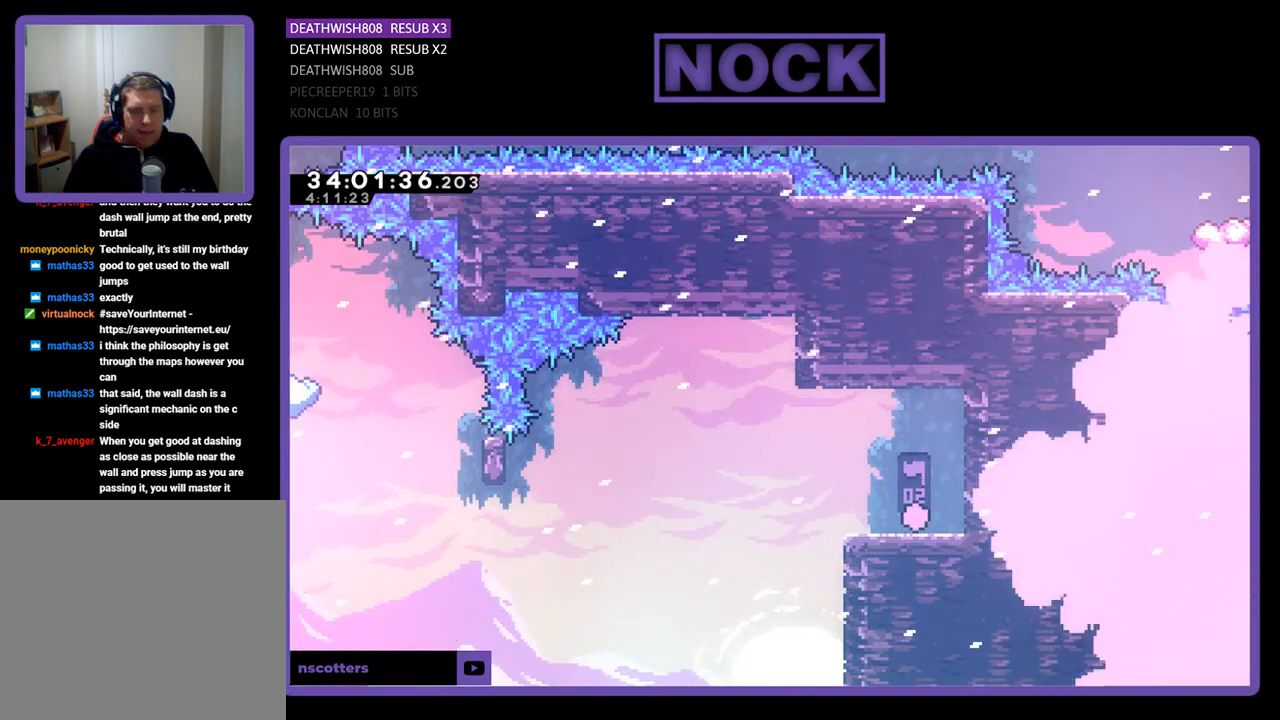
{"buttons": ["CROSS", "R2", "DPAD_LEFT"], "events": [[333, "CROSS", "down"]]}
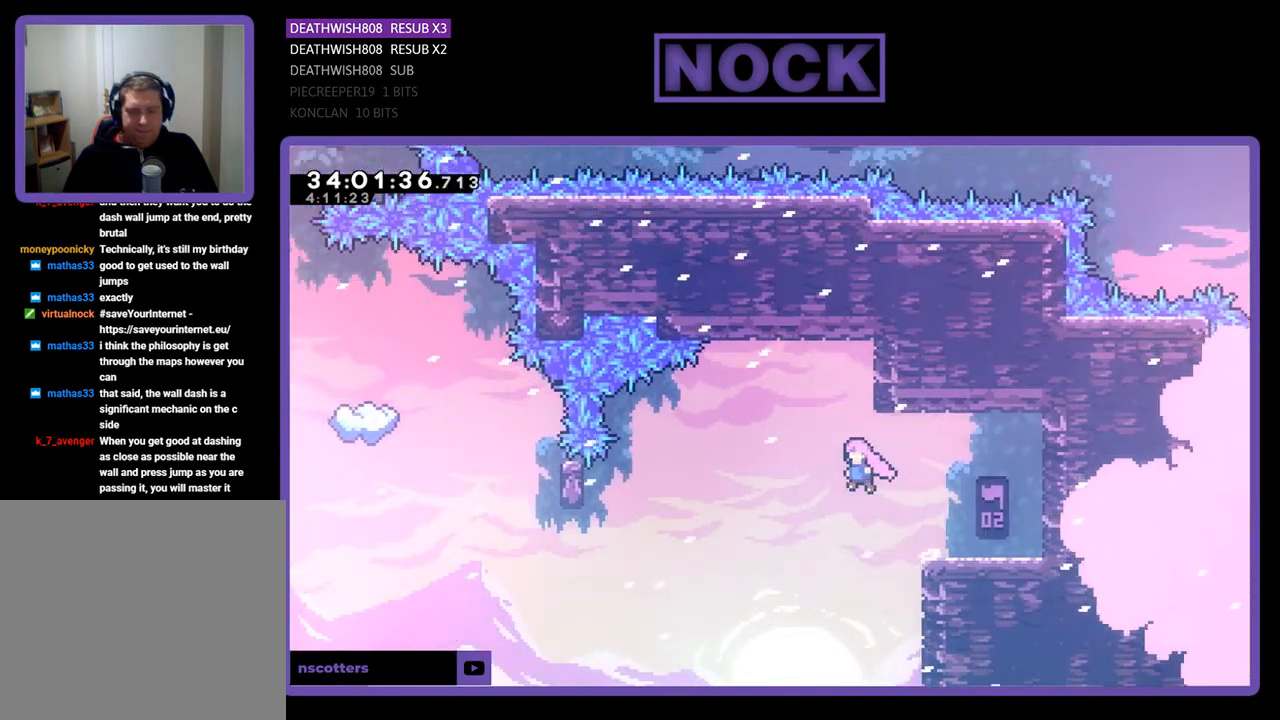
{"buttons": ["CIRCLE", "R2", "DPAD_LEFT"], "events": [[133, "CROSS", "up"], [467, "CIRCLE", "down"]]}
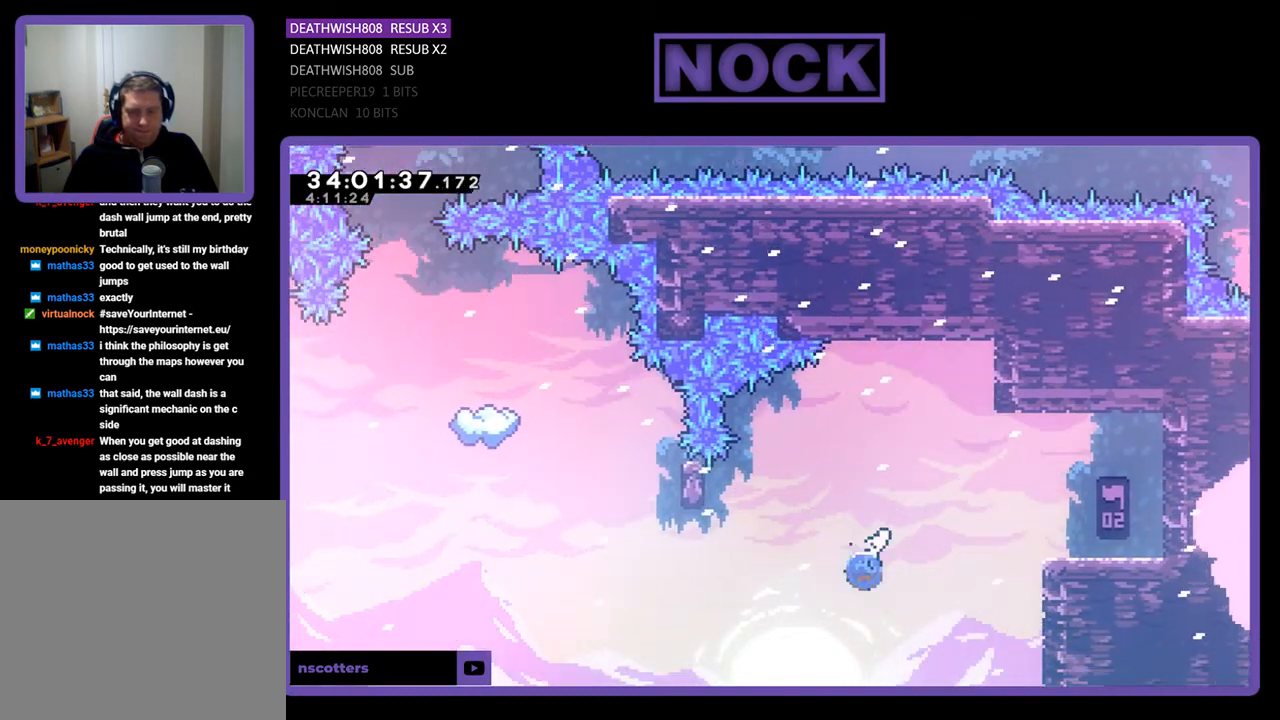
{"buttons": ["CIRCLE", "R2", "DPAD_UP"], "events": [[133, "DPAD_UP", "down"], [167, "DPAD_LEFT", "up"], [267, "CIRCLE", "up"], [400, "CIRCLE", "down"]]}
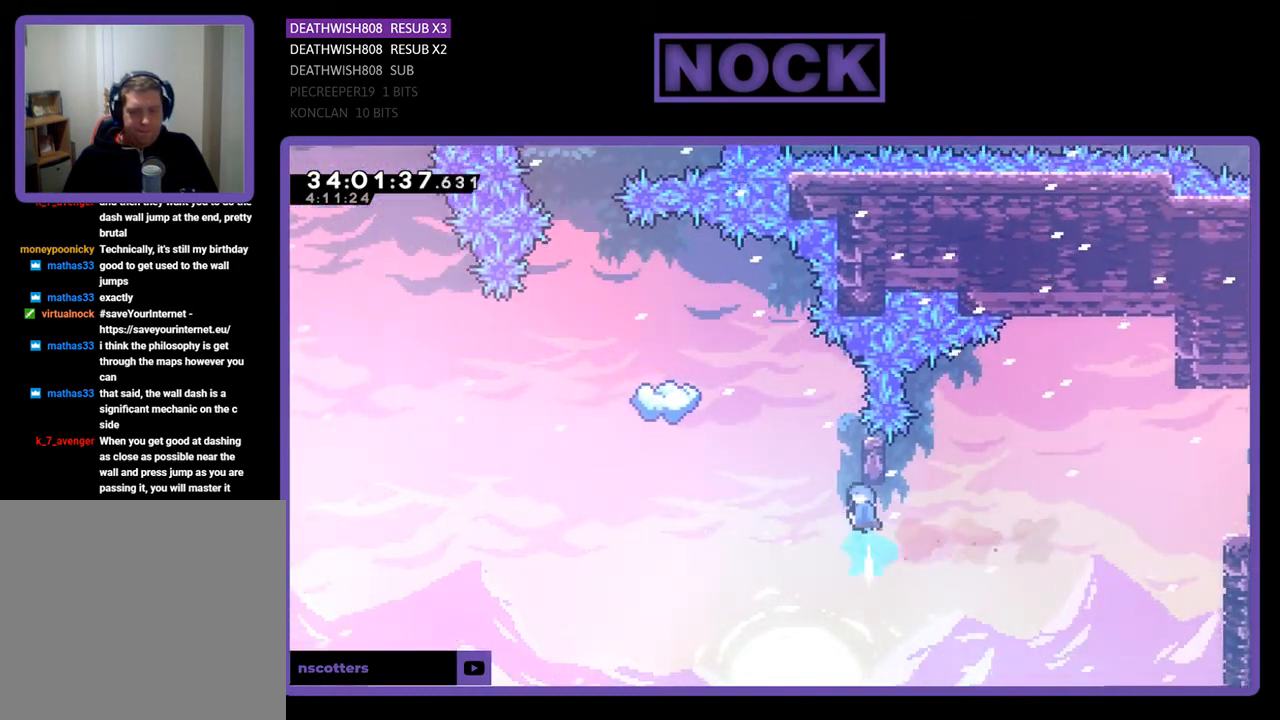
{"buttons": ["R2", "DPAD_UP"], "events": [[67, "DPAD_UP", "up"], [133, "CIRCLE", "up"], [367, "DPAD_UP", "down"]]}
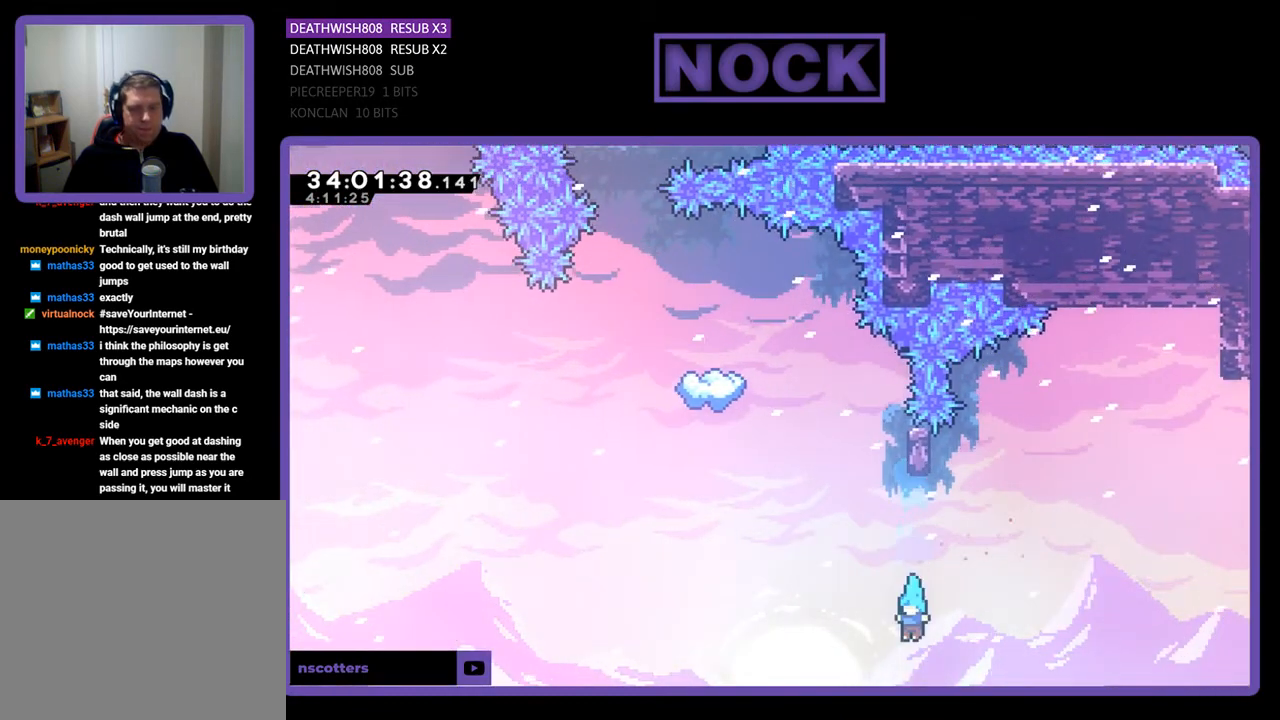
{"buttons": [], "events": [[33, "DPAD_UP", "up"], [33, "R2", "up"]]}
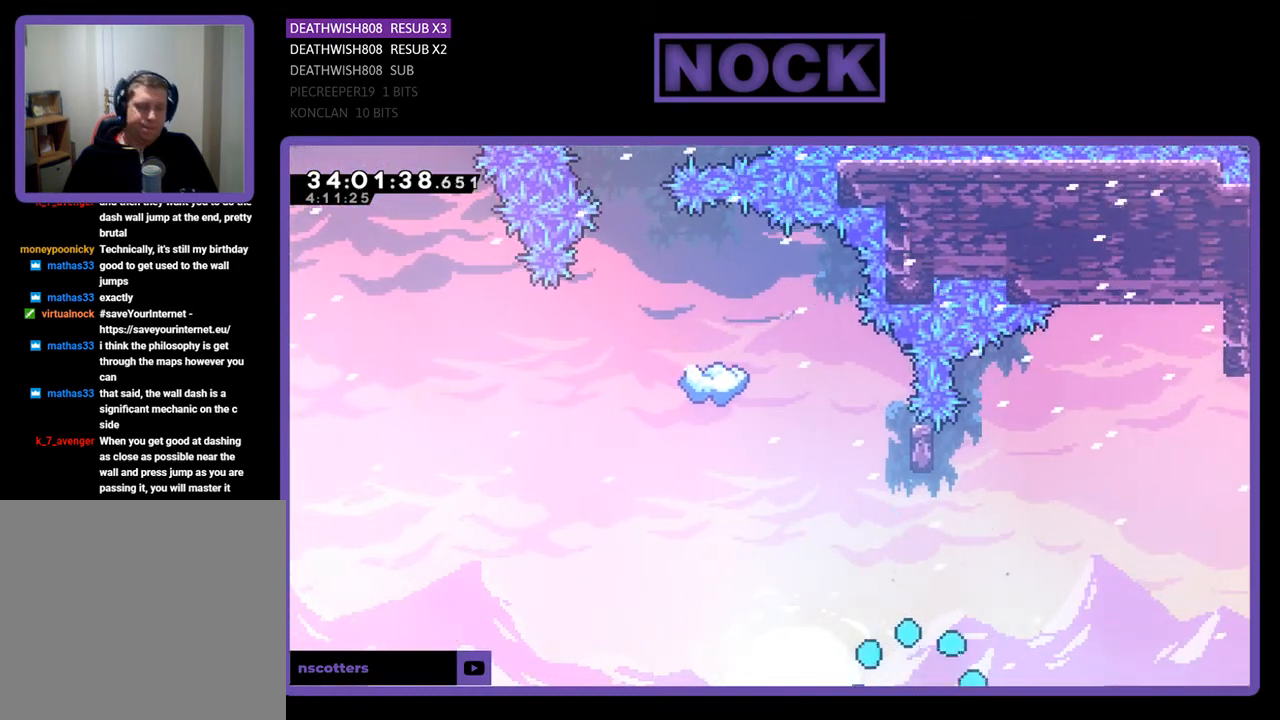
{"buttons": [], "events": []}
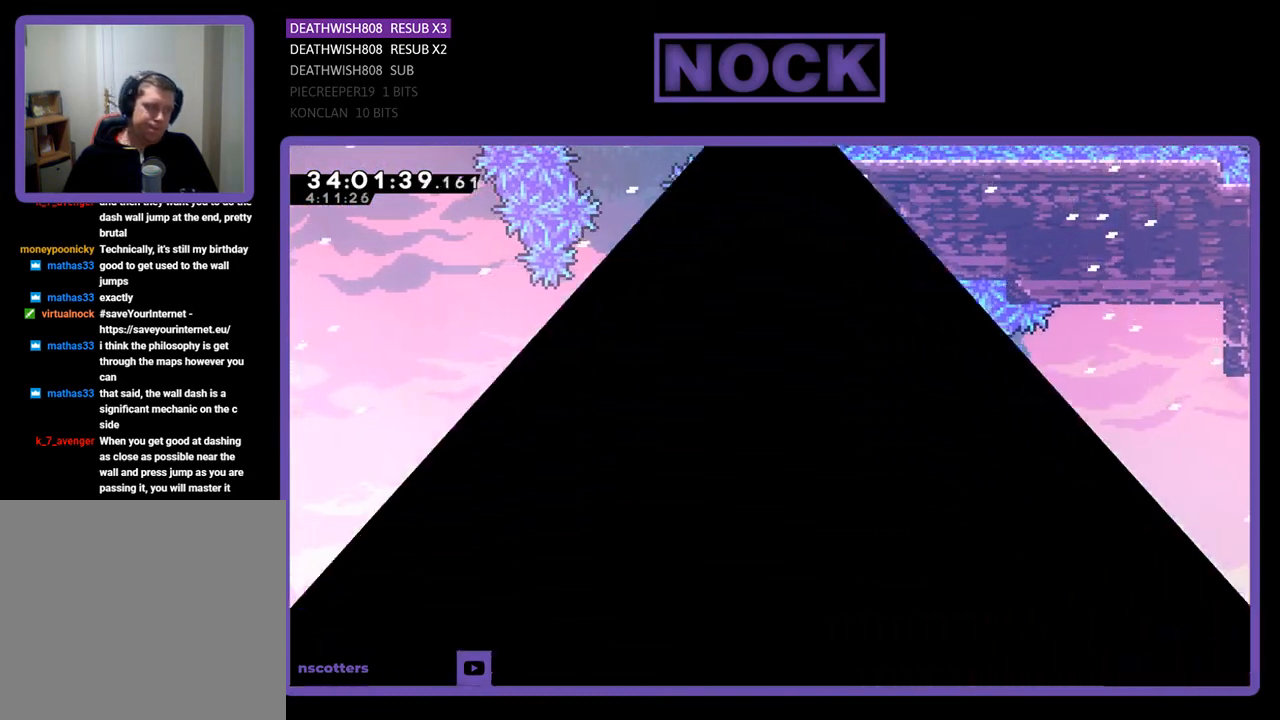
{"buttons": [], "events": []}
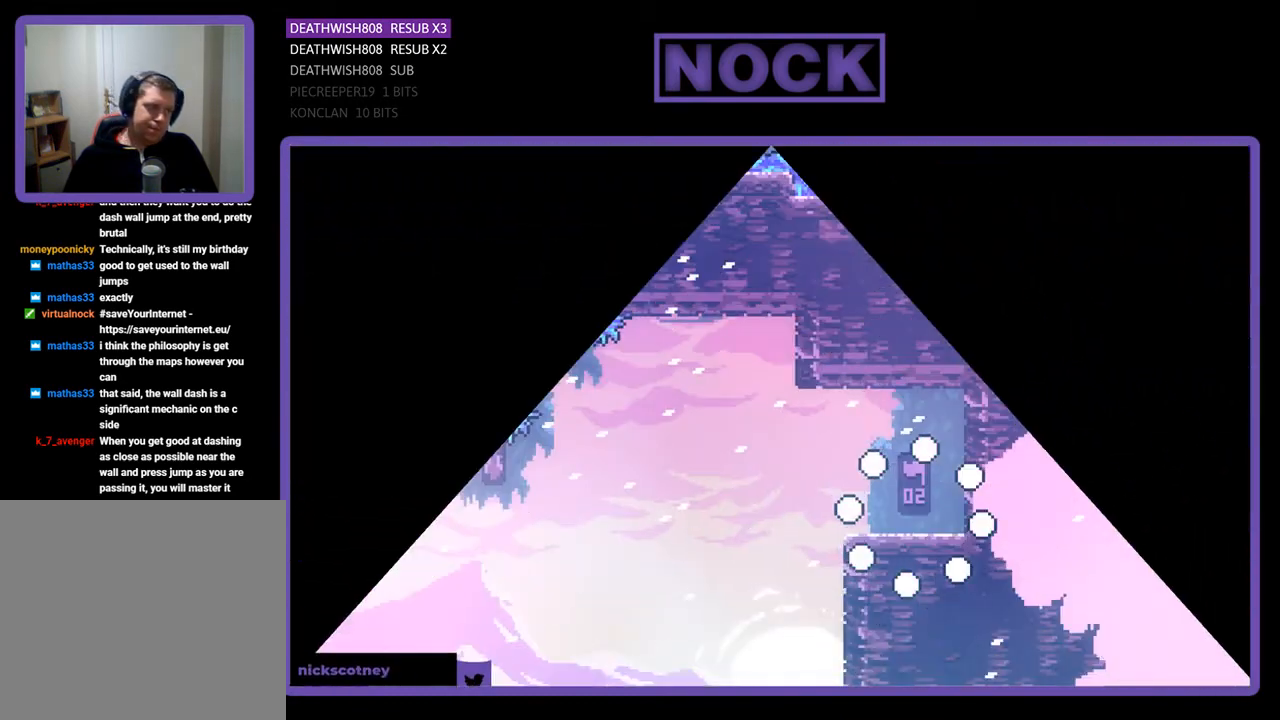
{"buttons": ["R2", "DPAD_LEFT"], "events": [[133, "DPAD_LEFT", "down"], [200, "R2", "down"]]}
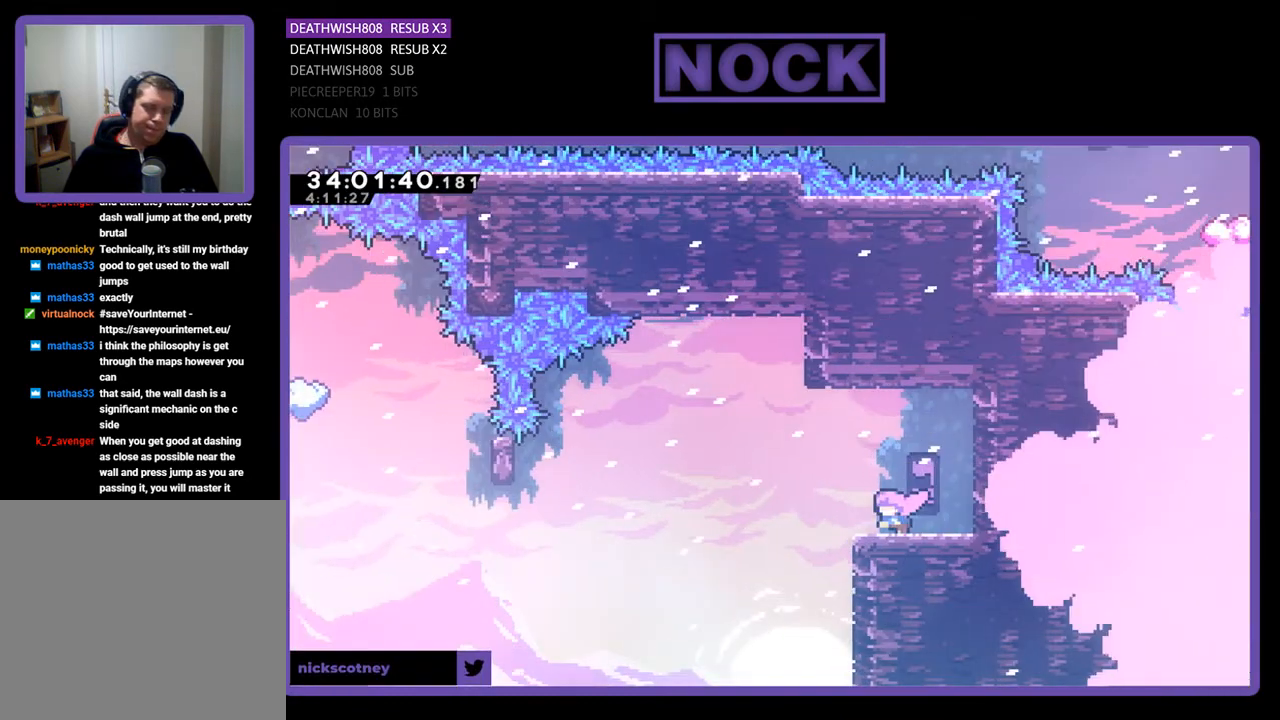
{"buttons": ["CROSS", "R2", "DPAD_LEFT"], "events": [[233, "CROSS", "down"]]}
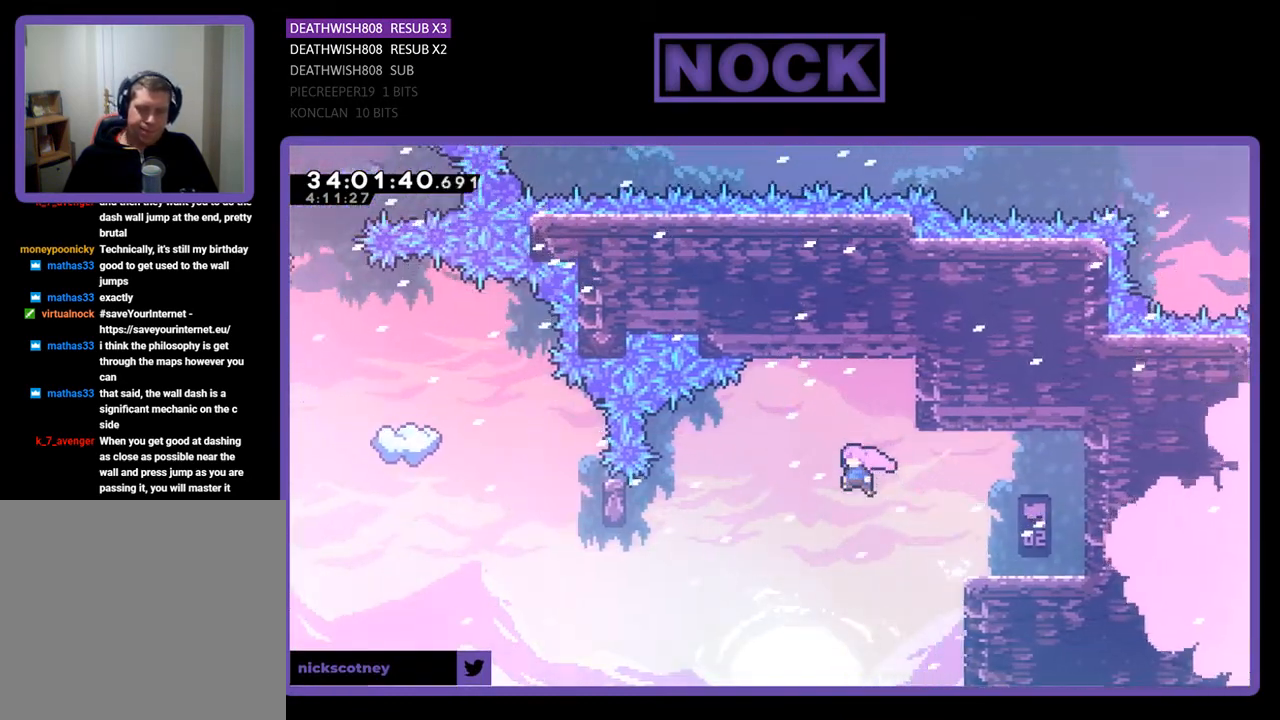
{"buttons": ["CIRCLE", "R2", "DPAD_LEFT"], "events": [[233, "CROSS", "up"], [433, "CIRCLE", "down"]]}
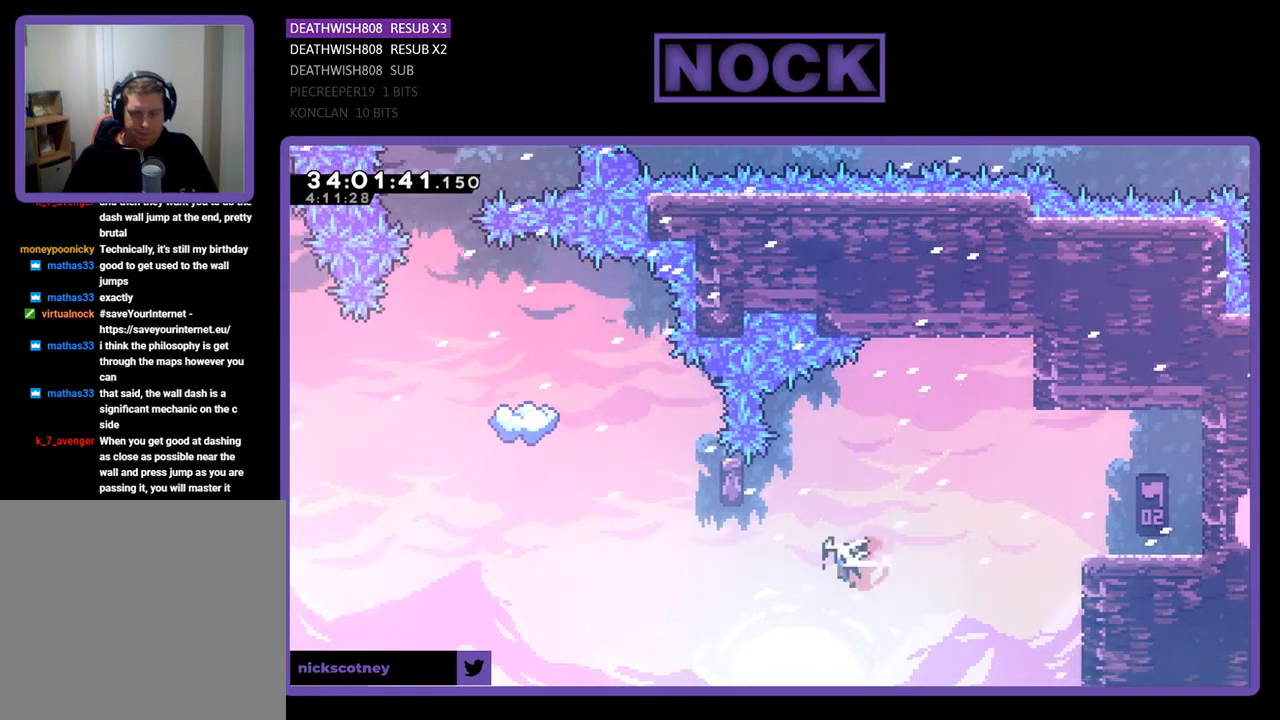
{"buttons": ["CIRCLE", "R2", "DPAD_UP"], "events": [[167, "DPAD_LEFT", "up"], [233, "CIRCLE", "up"], [333, "DPAD_UP", "down"], [367, "CIRCLE", "down"]]}
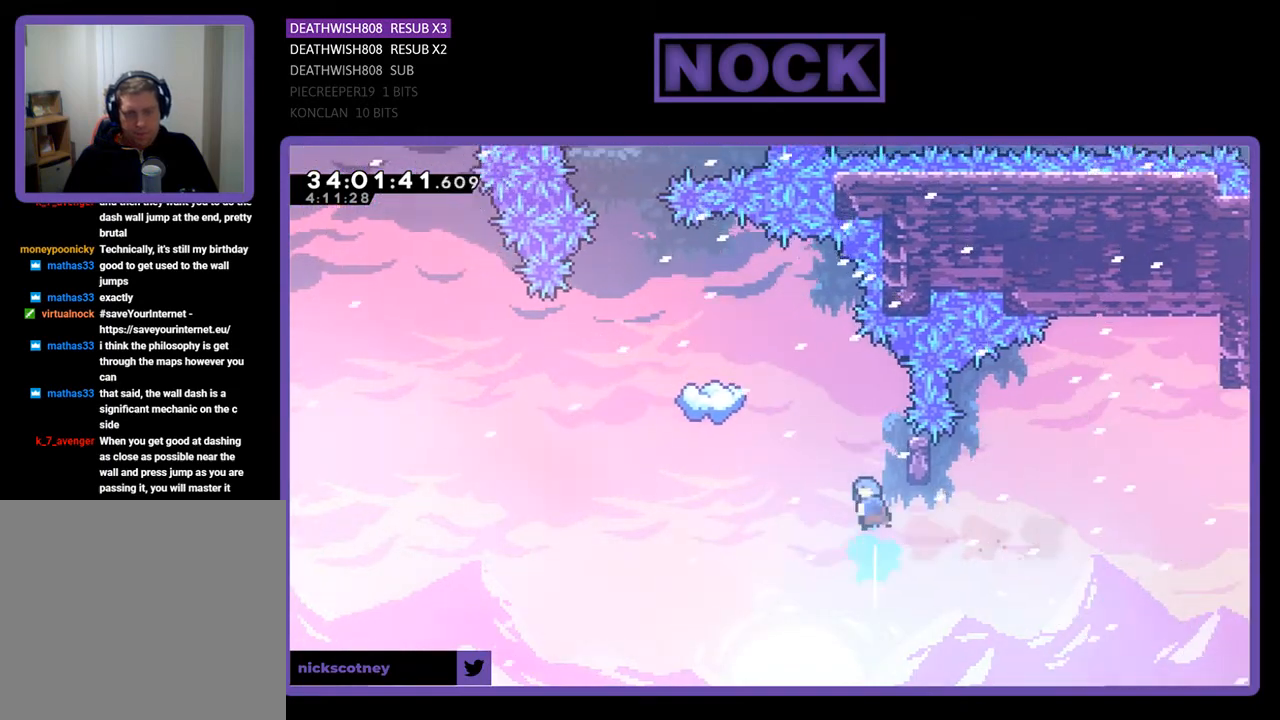
{"buttons": ["R2"], "events": [[67, "CIRCLE", "up"], [67, "DPAD_UP", "up"], [200, "DPAD_RIGHT", "down"], [467, "DPAD_RIGHT", "up"]]}
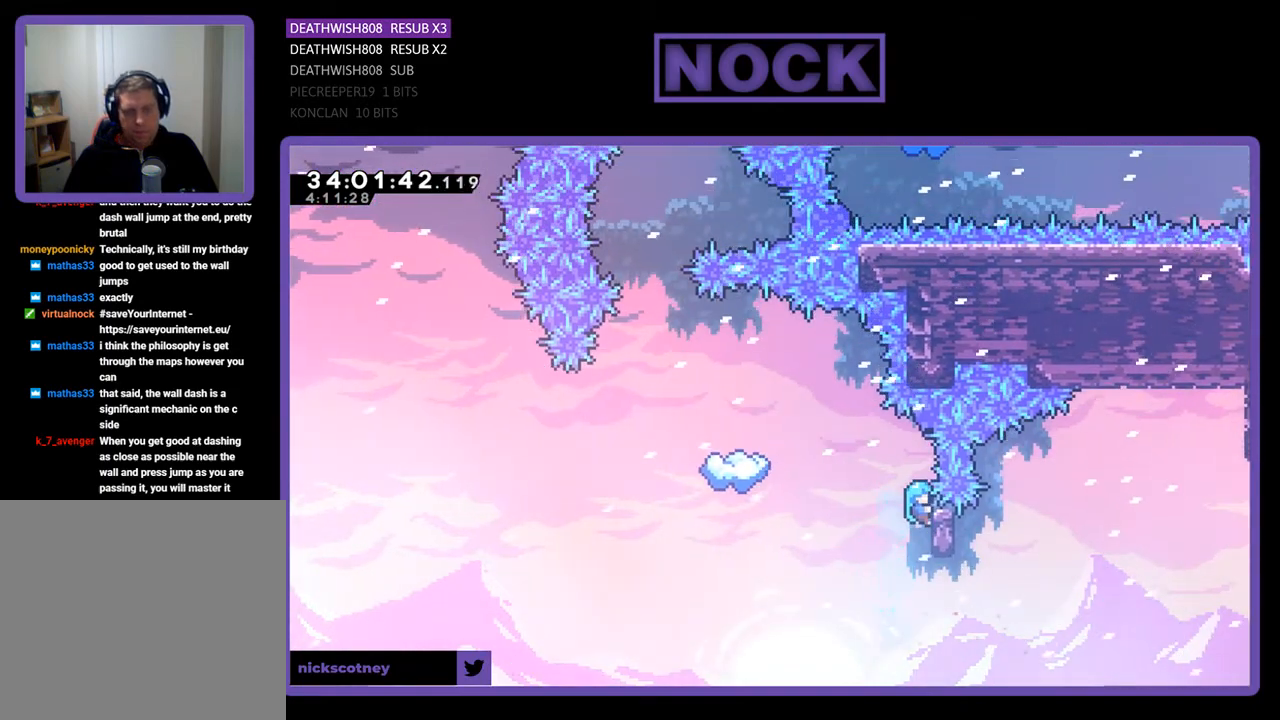
{"buttons": ["R2", "DPAD_LEFT"], "events": [[100, "DPAD_UP", "down"], [233, "DPAD_UP", "up"], [400, "DPAD_LEFT", "down"]]}
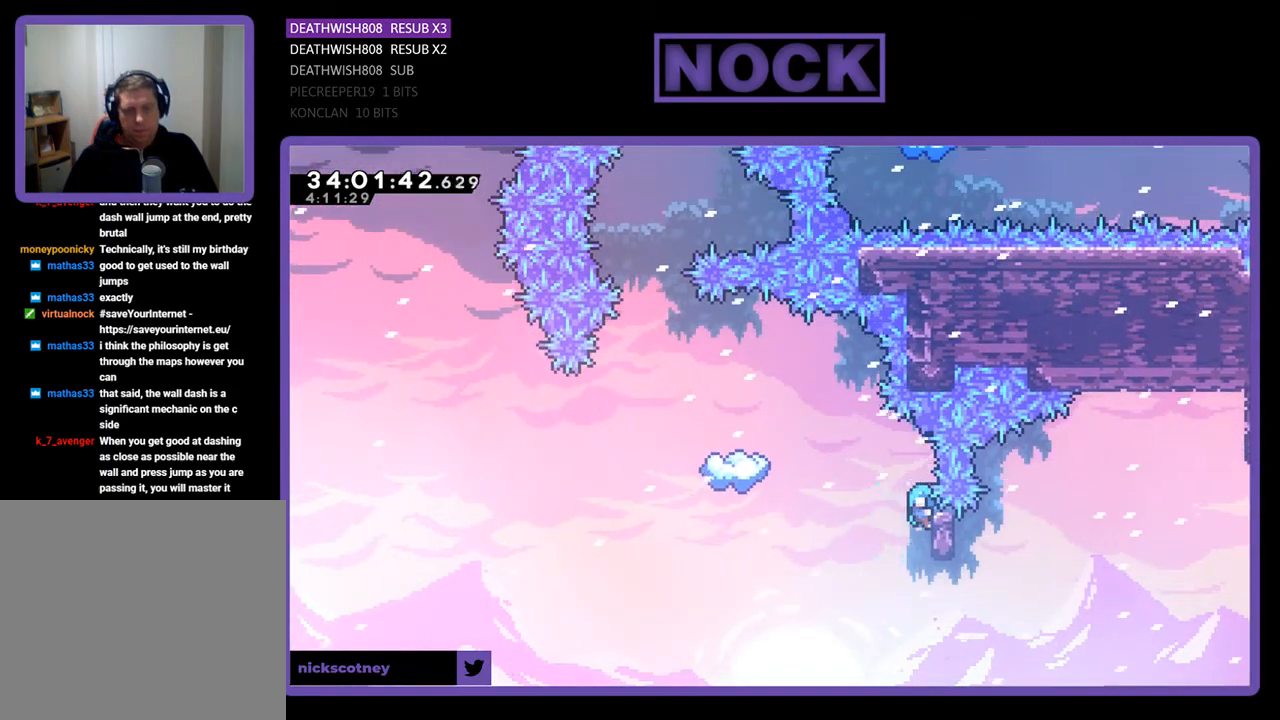
{"buttons": ["CROSS", "R2", "DPAD_LEFT"], "events": [[67, "CROSS", "down"]]}
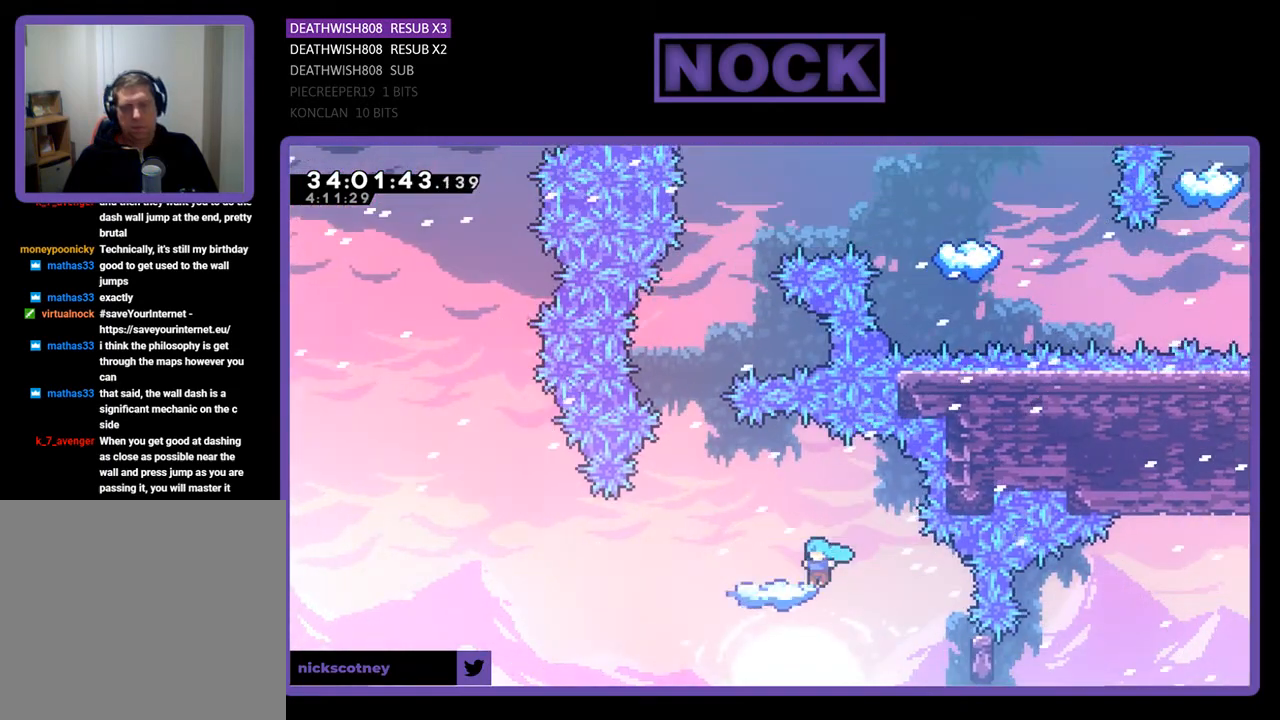
{"buttons": ["R2"], "events": [[200, "DPAD_LEFT", "up"], [233, "CROSS", "up"]]}
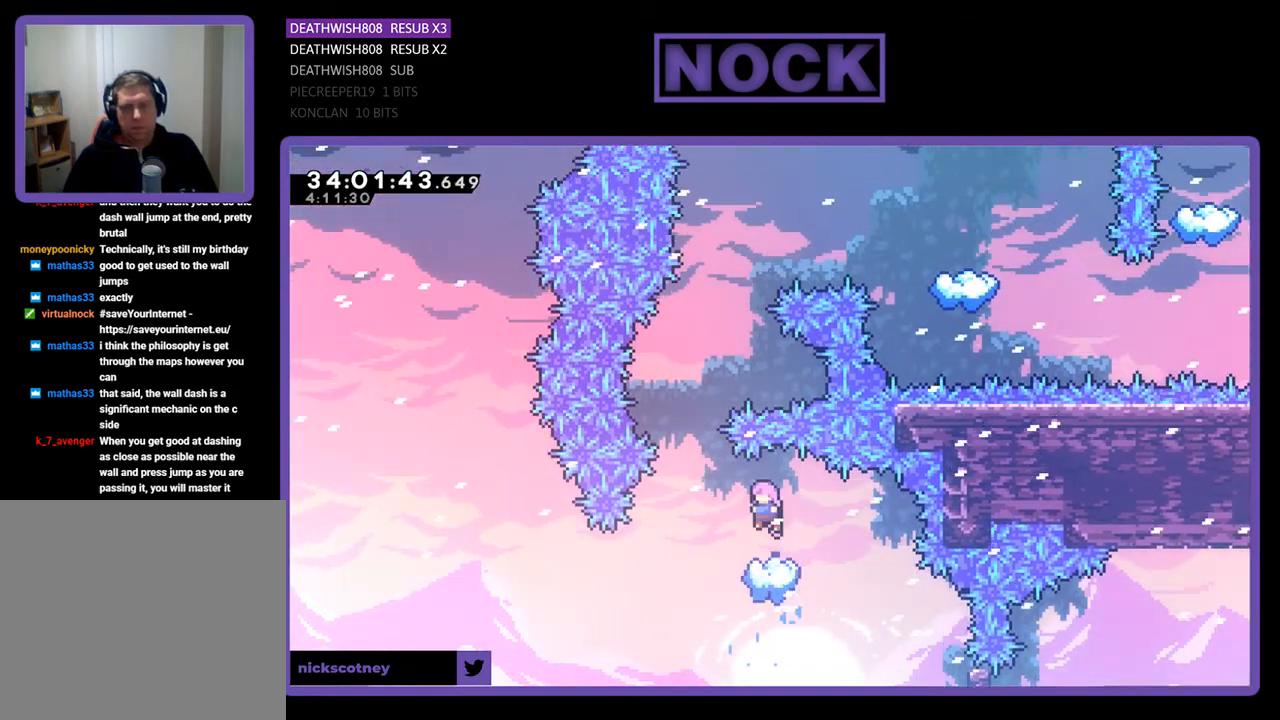
{"buttons": ["R2", "DPAD_LEFT"], "events": [[500, "DPAD_LEFT", "down"]]}
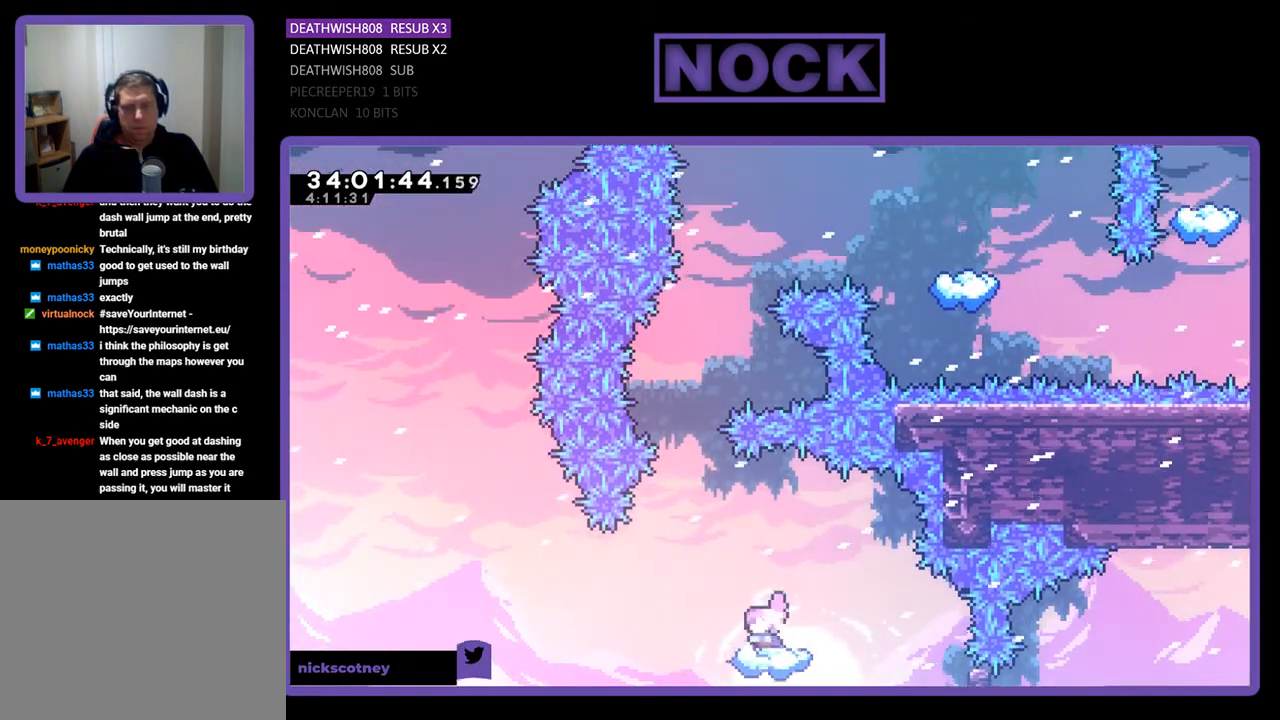
{"buttons": ["R2", "DPAD_UP"], "events": [[167, "CROSS", "down"], [200, "DPAD_UP", "down"], [233, "DPAD_LEFT", "up"], [500, "CROSS", "up"]]}
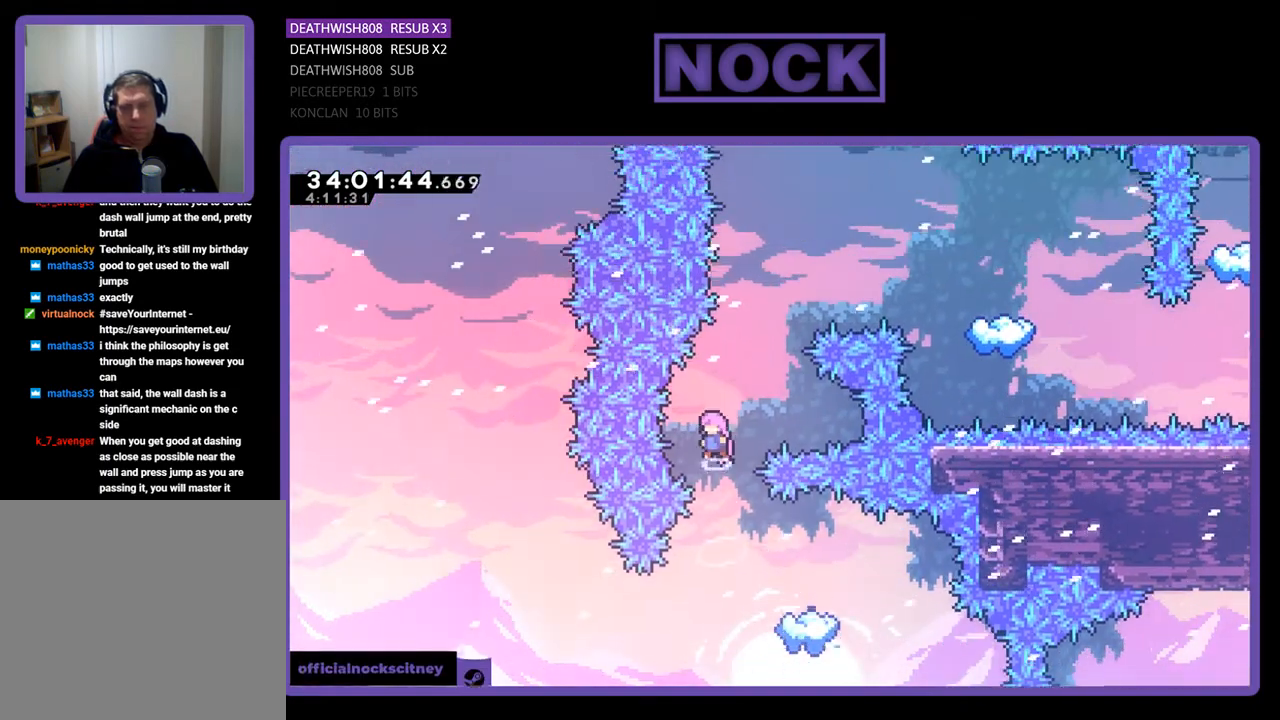
{"buttons": ["R2", "DPAD_UP"], "events": [[167, "DPAD_RIGHT", "down"], [200, "CIRCLE", "down"], [367, "DPAD_RIGHT", "up"], [433, "CIRCLE", "up"]]}
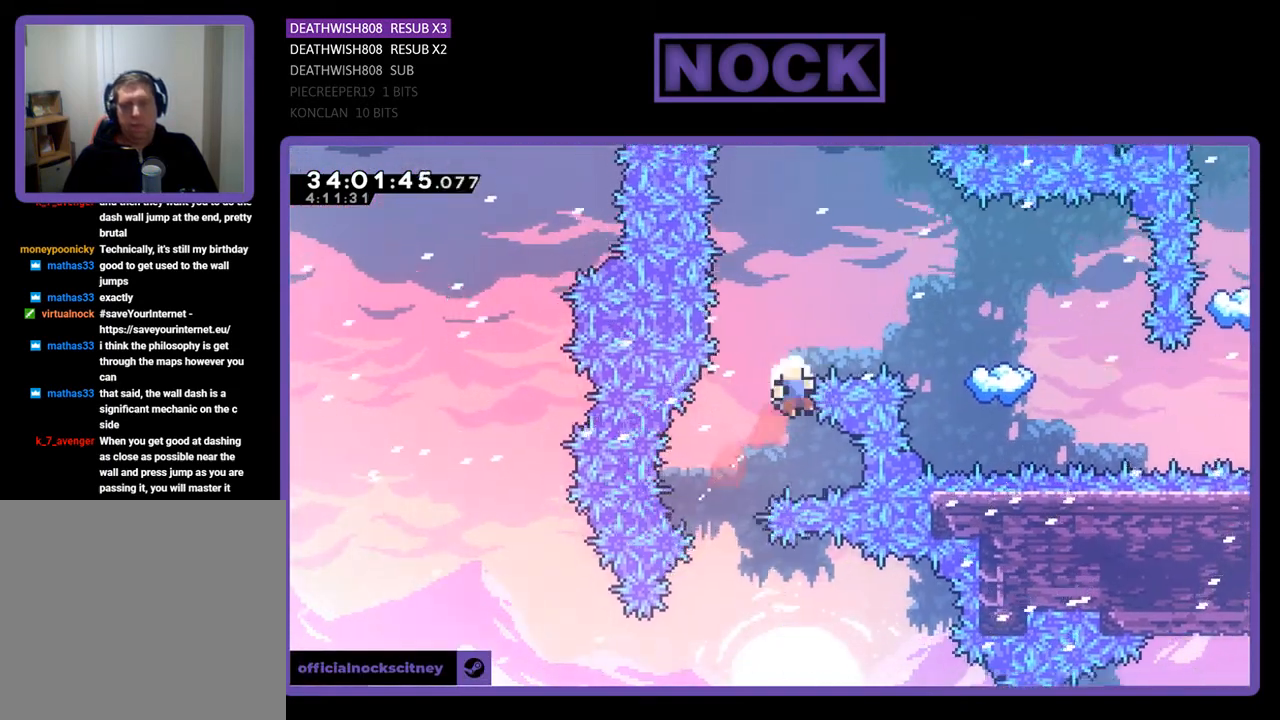
{"buttons": [], "events": [[67, "CIRCLE", "down"], [200, "DPAD_RIGHT", "down"], [333, "DPAD_RIGHT", "up"], [333, "DPAD_UP", "up"], [333, "R2", "up"], [367, "CIRCLE", "up"]]}
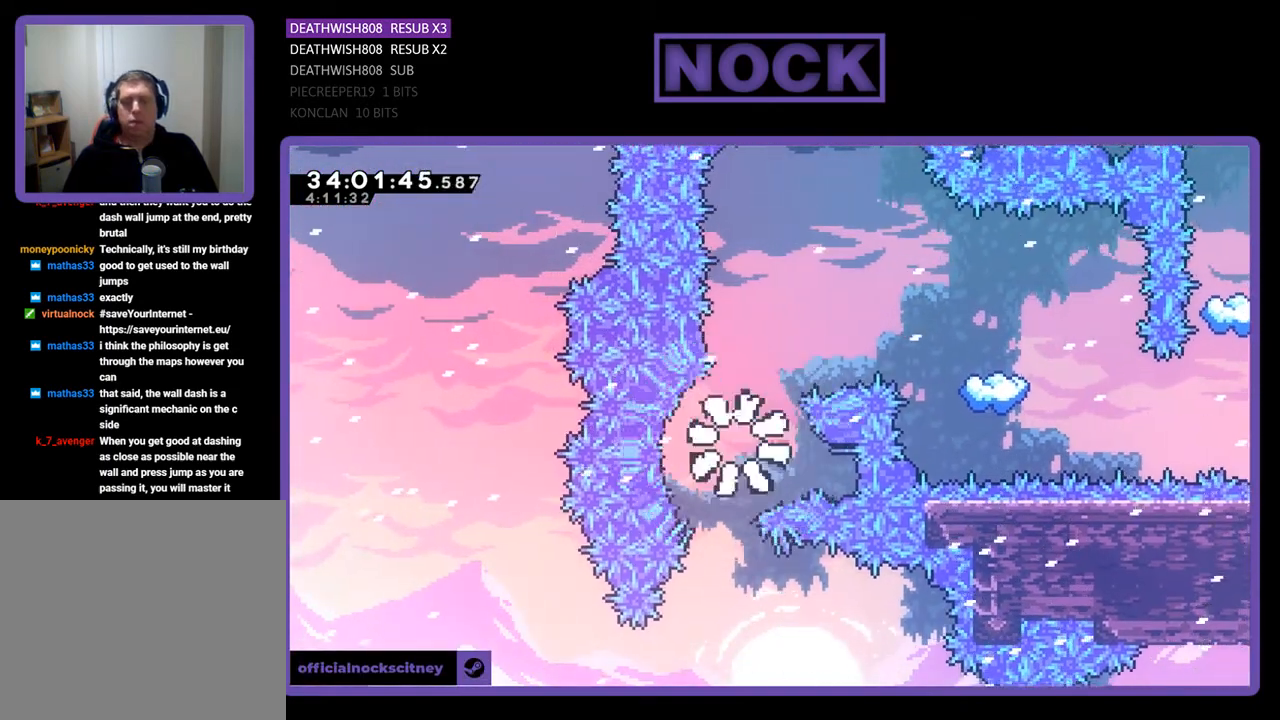
{"buttons": [], "events": []}
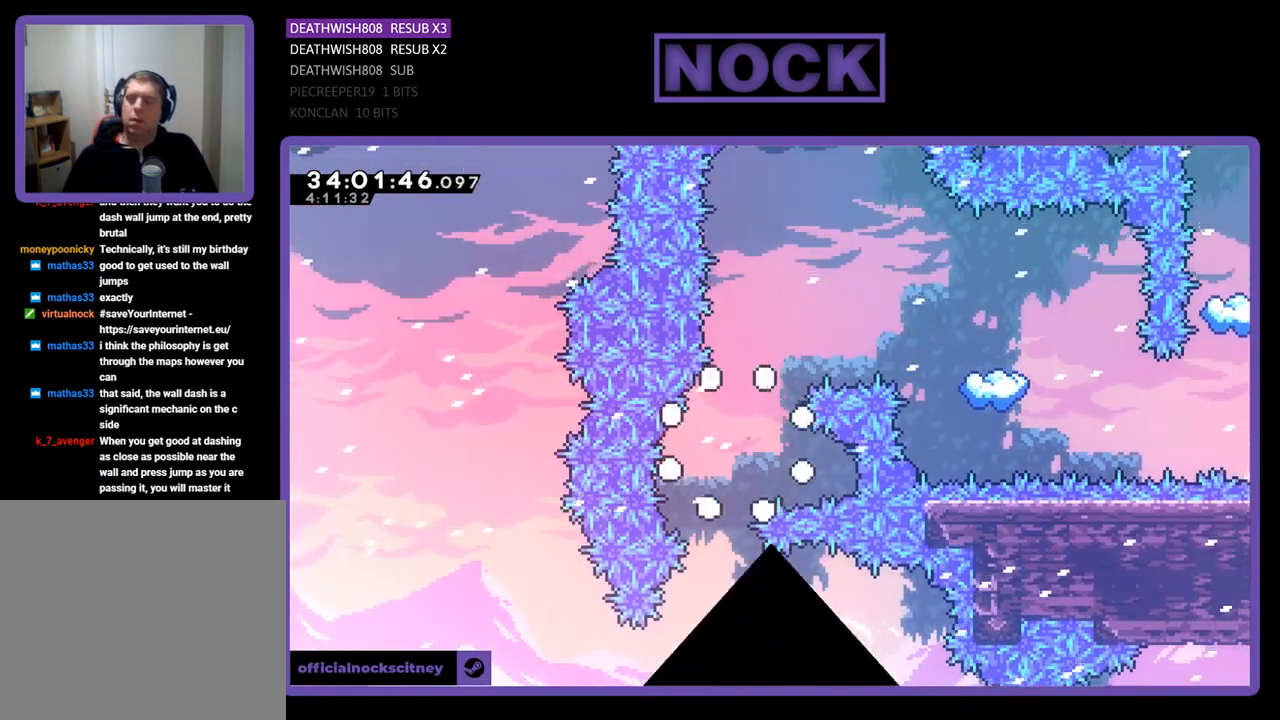
{"buttons": [], "events": []}
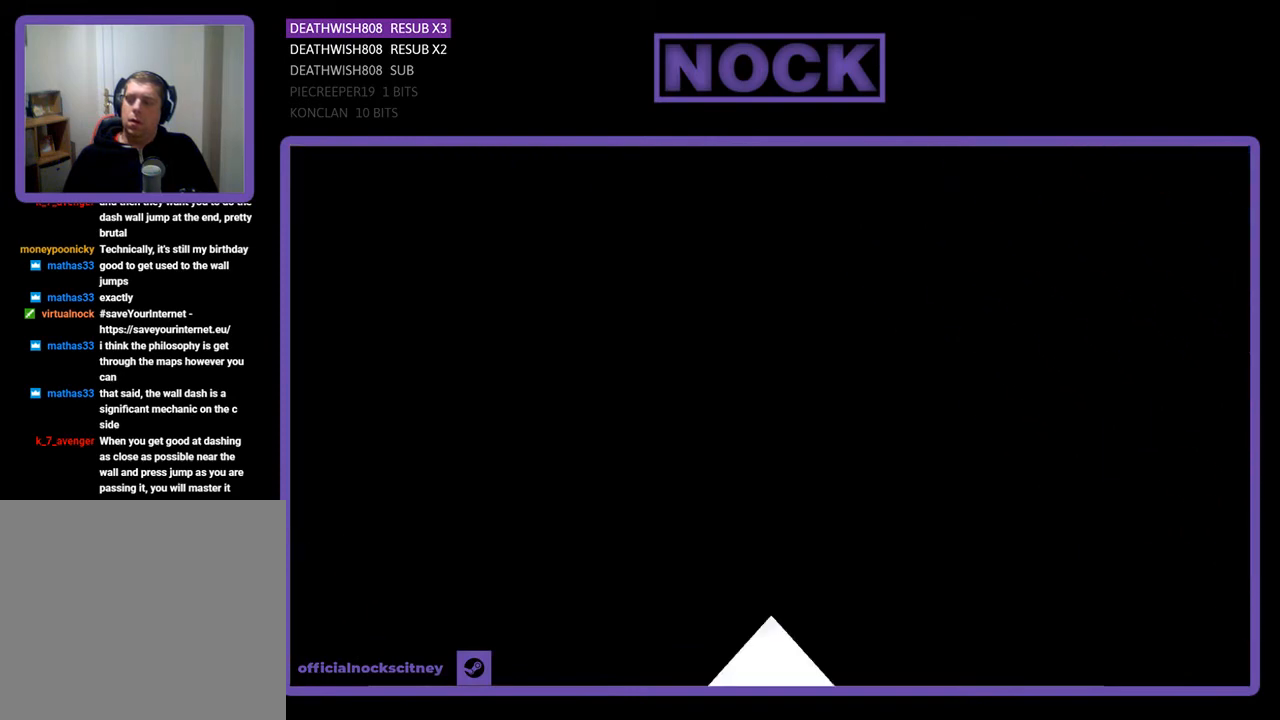
{"buttons": ["DPAD_LEFT"], "events": [[367, "DPAD_LEFT", "down"]]}
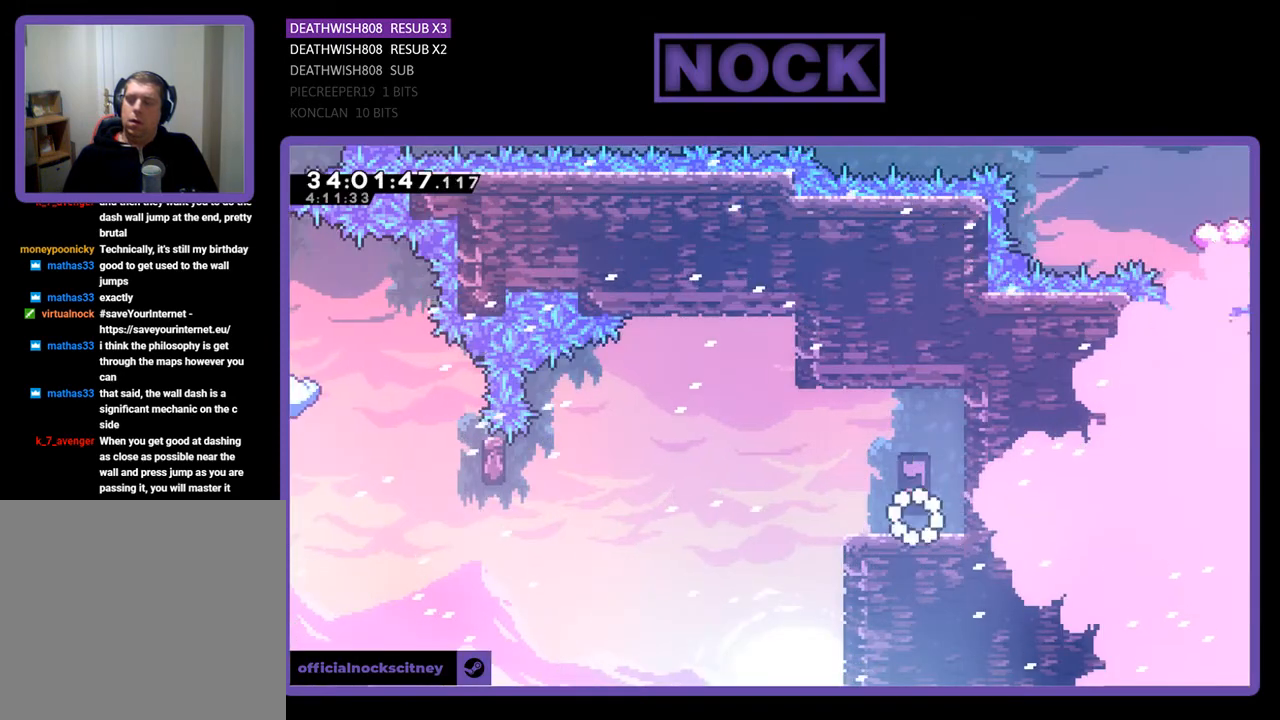
{"buttons": ["CROSS", "R2", "DPAD_LEFT"], "events": [[33, "R2", "down"], [467, "CROSS", "down"]]}
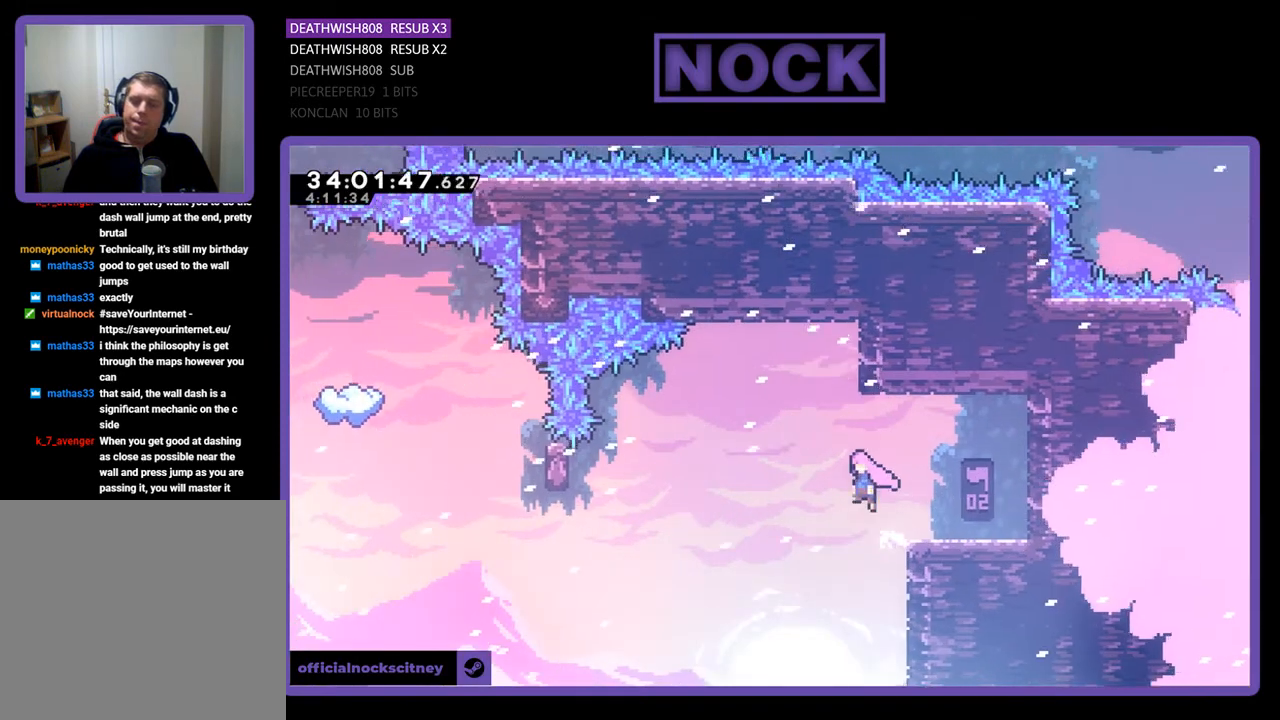
{"buttons": ["R2", "DPAD_LEFT"], "events": [[300, "CROSS", "up"]]}
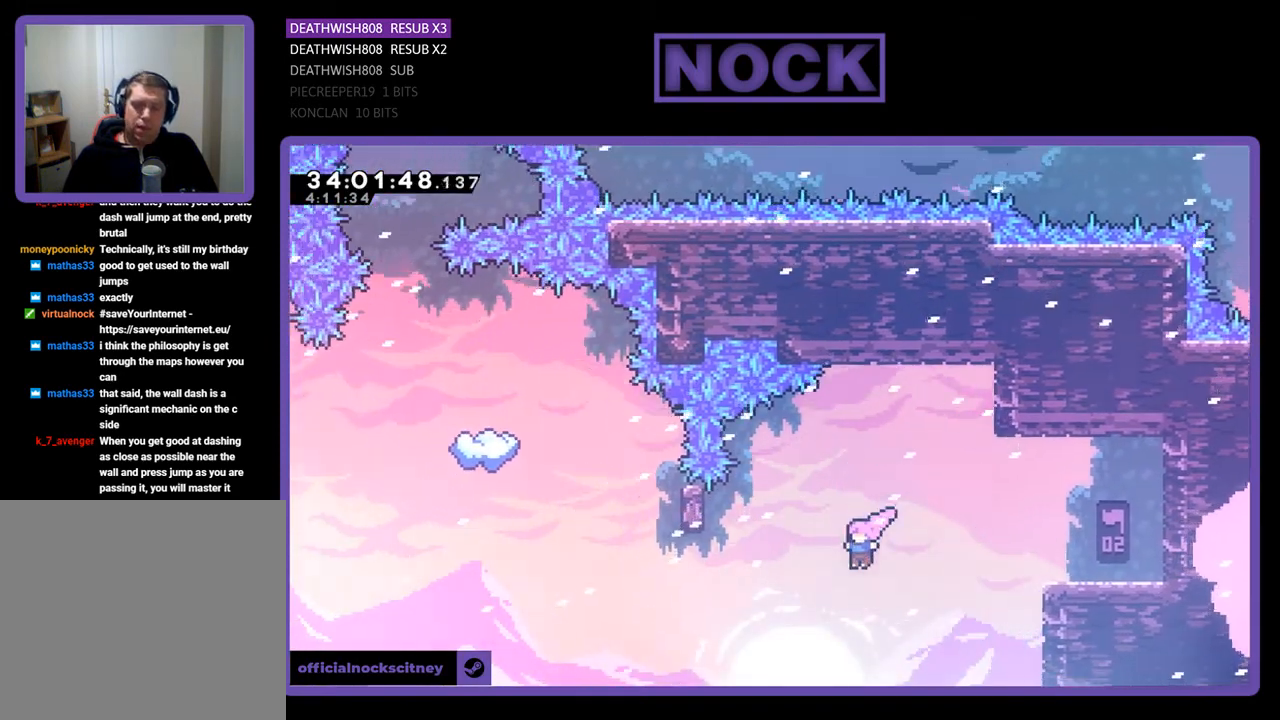
{"buttons": ["R2", "DPAD_UP"], "events": [[100, "CIRCLE", "down"], [267, "DPAD_UP", "down"], [300, "CIRCLE", "up"], [300, "DPAD_LEFT", "up"]]}
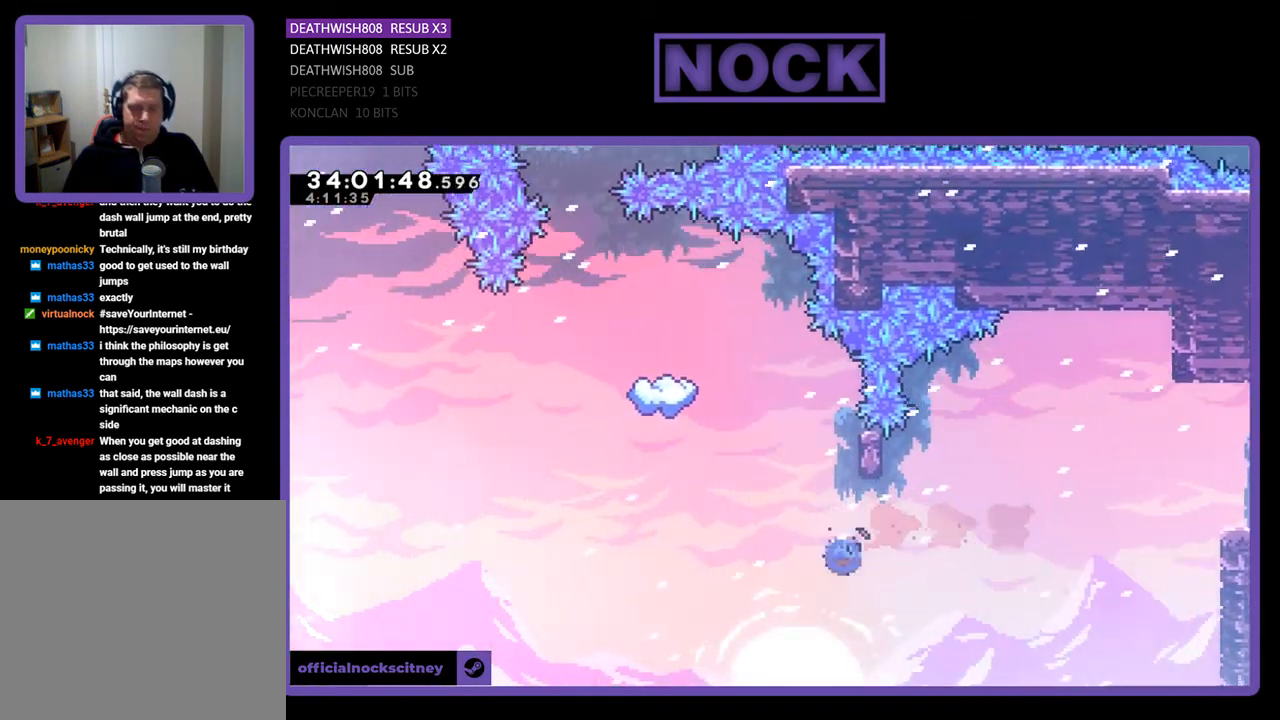
{"buttons": ["R2"], "events": [[33, "CIRCLE", "down"], [167, "DPAD_UP", "up"], [233, "CIRCLE", "up"]]}
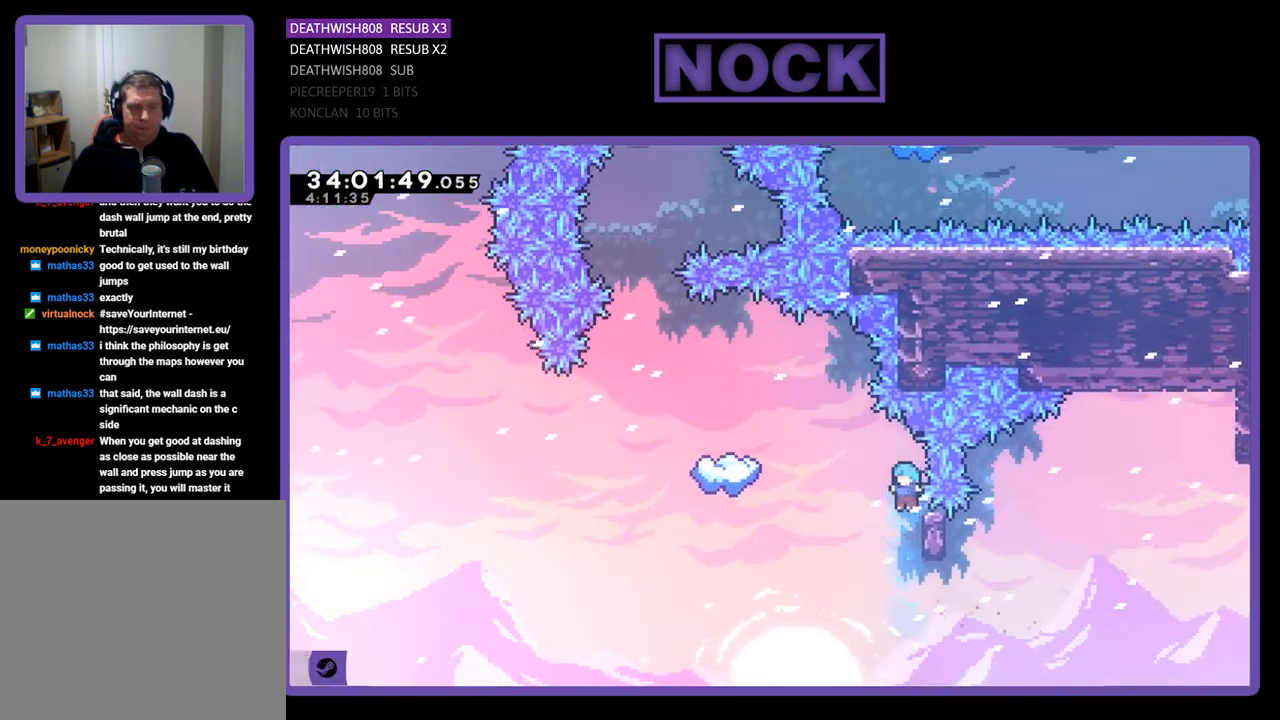
{"buttons": ["R2", "DPAD_LEFT"], "events": [[33, "DPAD_RIGHT", "down"], [200, "DPAD_RIGHT", "up"], [467, "DPAD_LEFT", "down"]]}
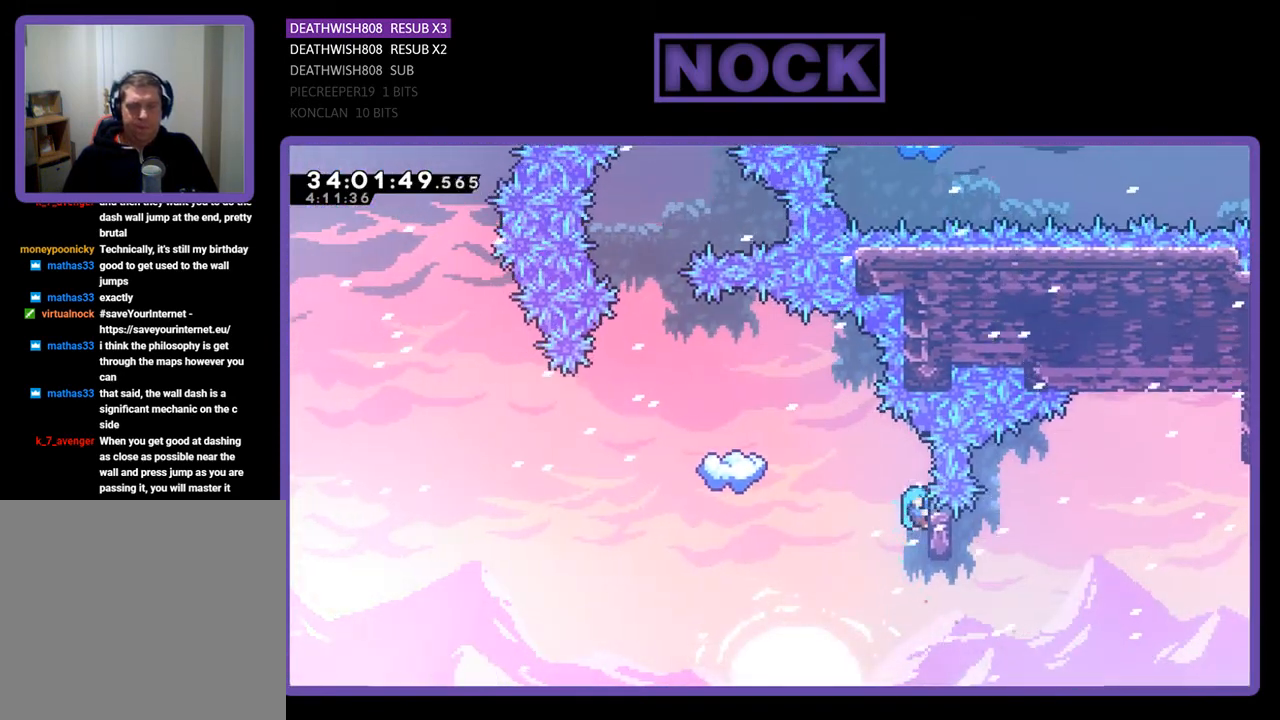
{"buttons": ["CROSS", "R2", "DPAD_UP", "DPAD_LEFT"], "events": [[133, "DPAD_UP", "down"], [267, "CROSS", "down"]]}
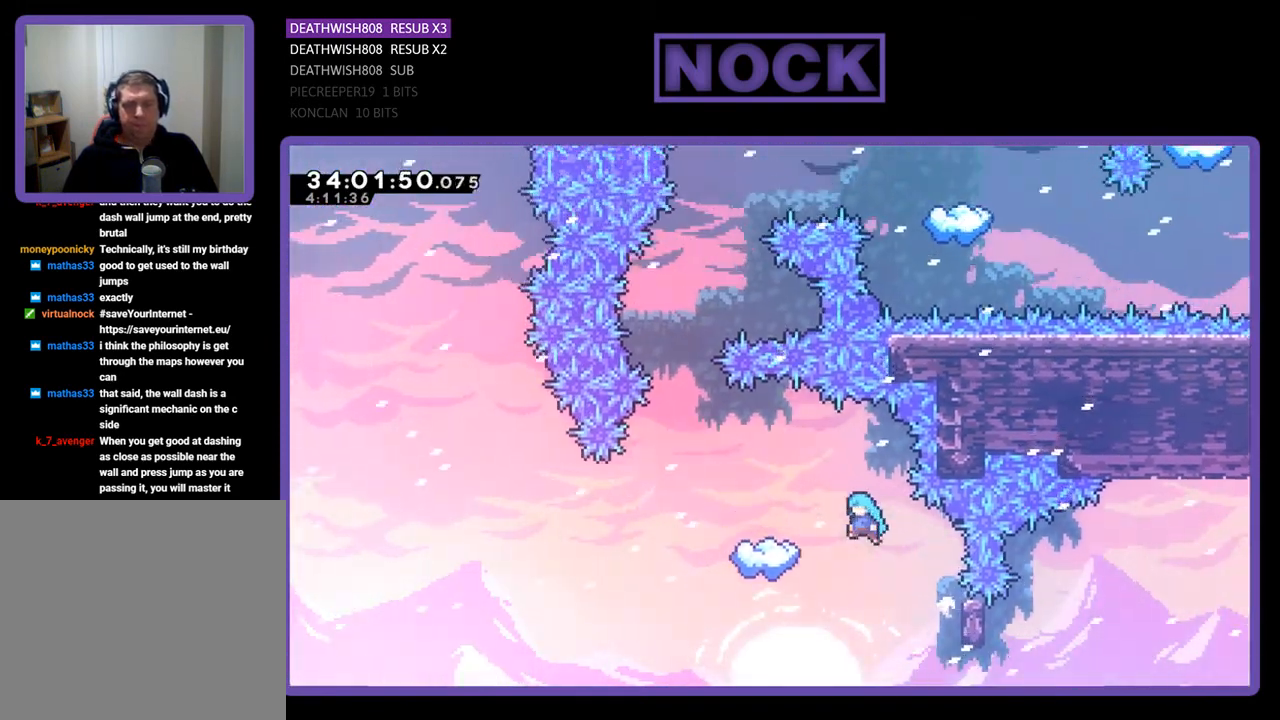
{"buttons": ["R2"], "events": [[167, "DPAD_UP", "up"], [433, "CROSS", "up"], [433, "DPAD_LEFT", "up"]]}